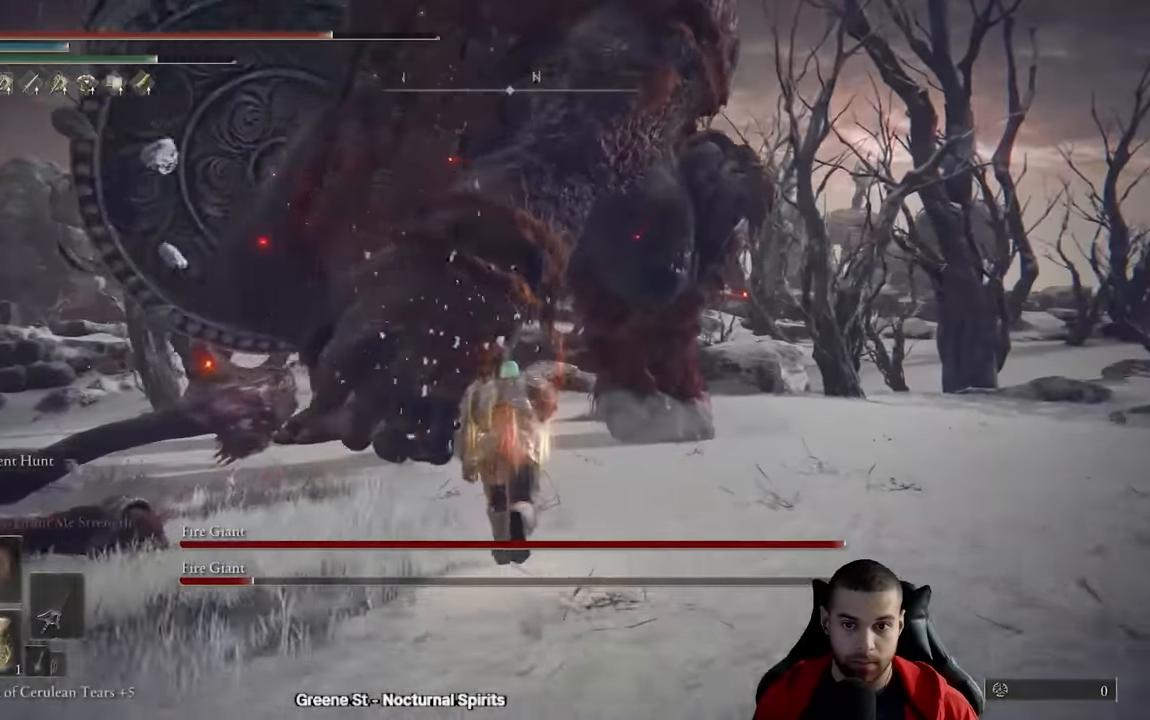
Gameplay with a controller (Xbox layout); each line is a JSON object with the inputs held at the frame after it. "events" lists button and stick changes between this image and that frame as [ms after this image, input, new state], when the widget could be followed in between.
{"buttons": [], "left_stick": "up", "right_stick": "center", "events": [[33, "B", "up"], [150, "right_stick", "left"], [266, "right_stick", "center"], [383, "B", "down"], [450, "B", "up"]]}
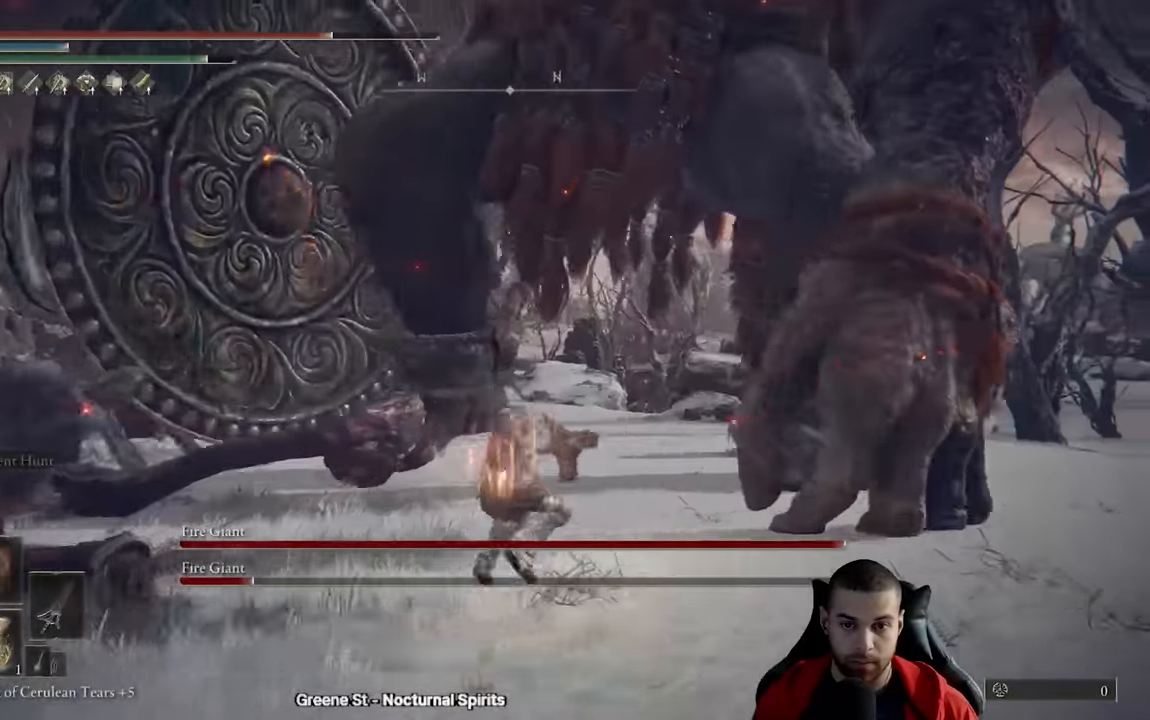
{"buttons": [], "left_stick": "up", "right_stick": "left", "events": [[33, "B", "down"], [116, "B", "up"], [200, "B", "down"], [283, "B", "up"], [416, "right_stick", "left"]]}
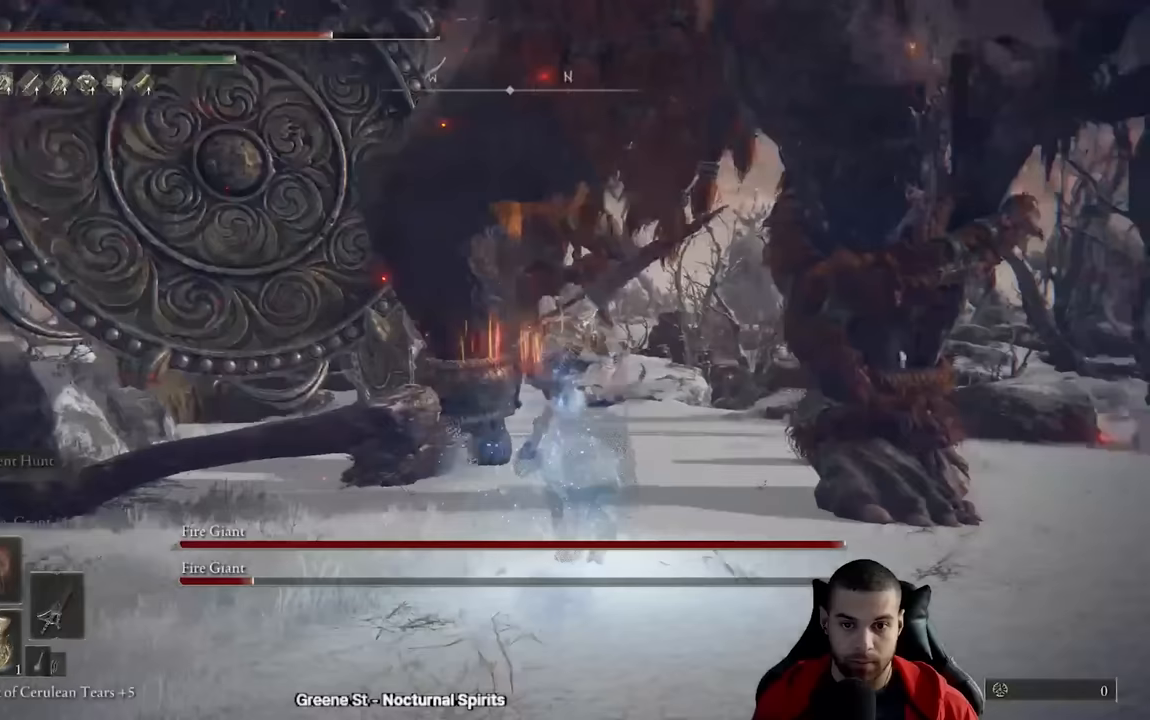
{"buttons": ["B"], "left_stick": "up", "right_stick": "center", "events": [[33, "right_stick", "center"], [117, "B", "down"], [200, "B", "up"], [267, "B", "down"], [367, "B", "up"], [433, "B", "down"]]}
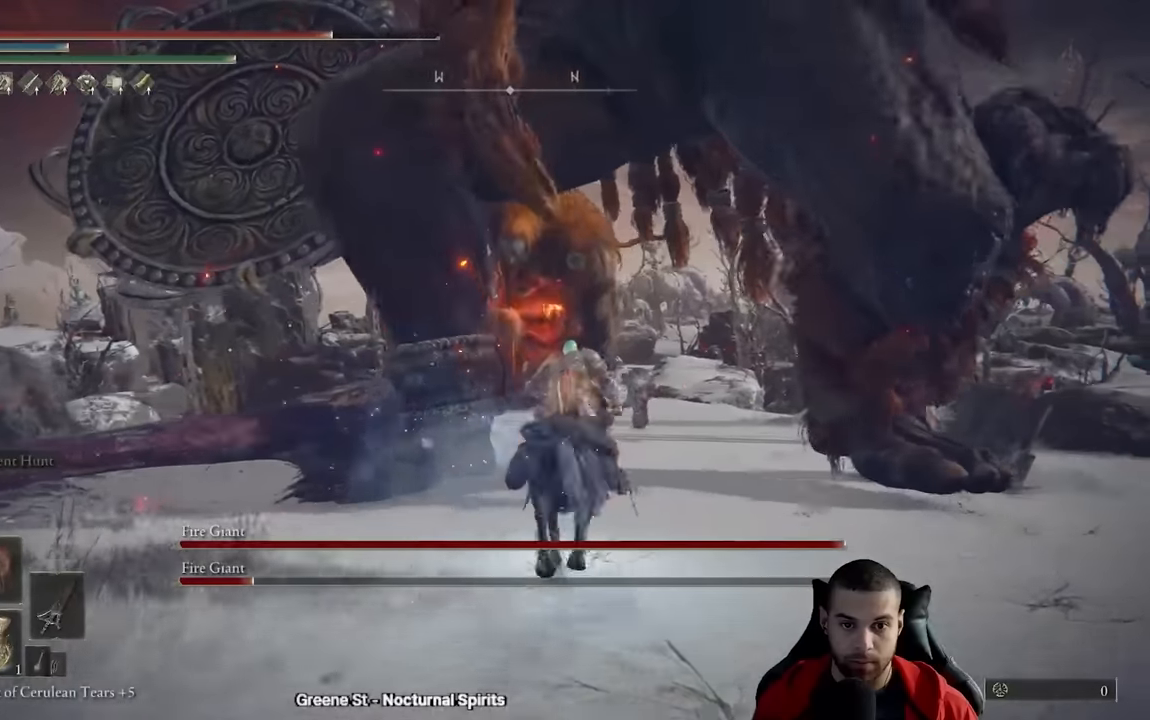
{"buttons": [], "left_stick": "up", "right_stick": "center", "events": [[17, "B", "up"], [83, "B", "down"], [183, "B", "up"], [250, "B", "down"], [333, "B", "up"], [417, "B", "down"], [500, "B", "up"]]}
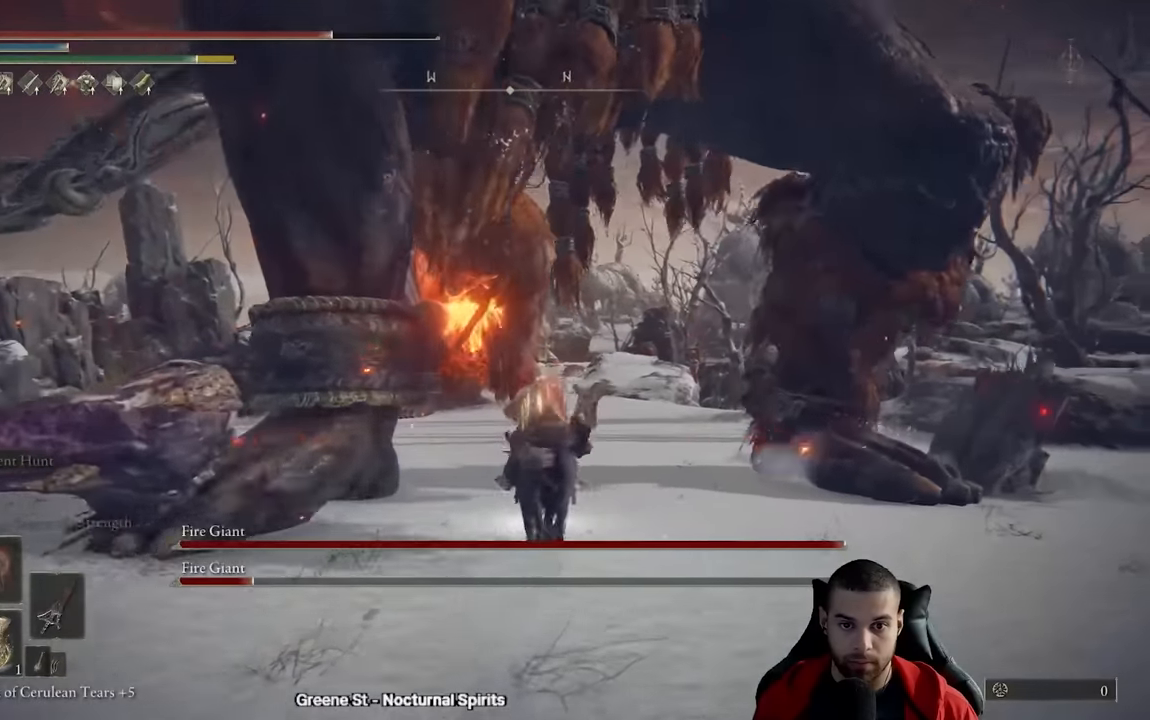
{"buttons": [], "left_stick": "up", "right_stick": "left", "events": [[83, "B", "down"], [150, "B", "up"], [233, "B", "down"], [317, "B", "up"], [433, "right_stick", "left"]]}
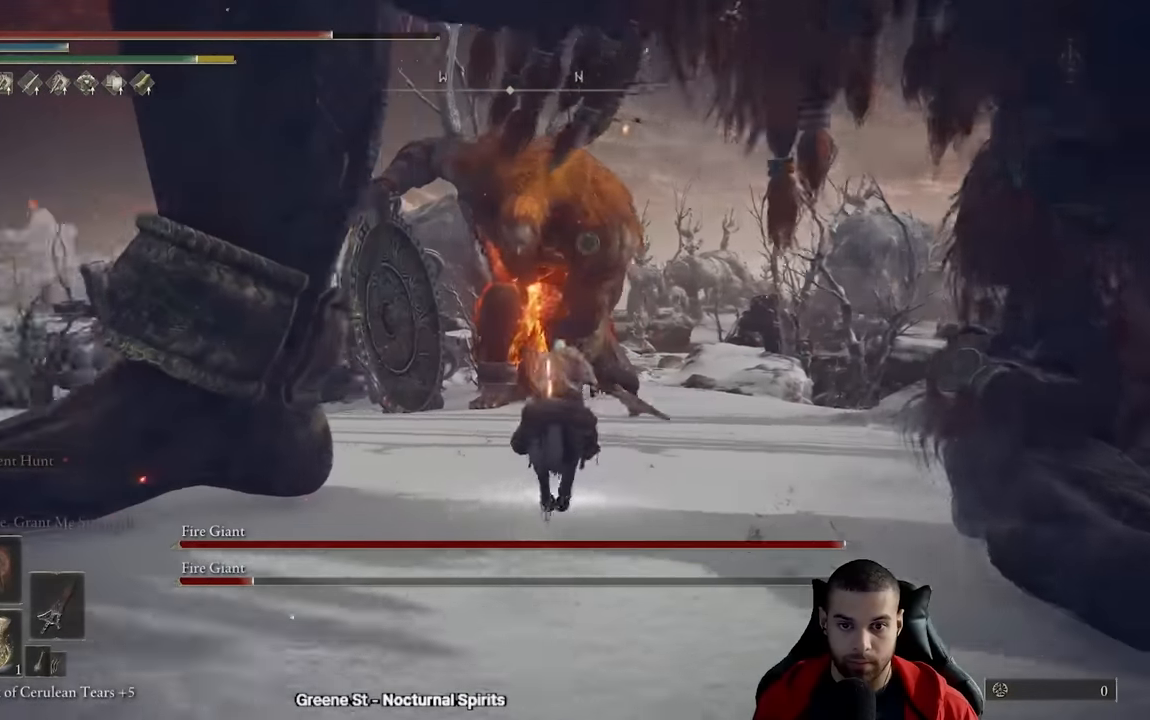
{"buttons": ["B"], "left_stick": "up", "right_stick": "center", "events": [[33, "right_stick", "center"], [133, "B", "down"], [200, "B", "up"], [283, "B", "down"], [367, "B", "up"], [467, "B", "down"]]}
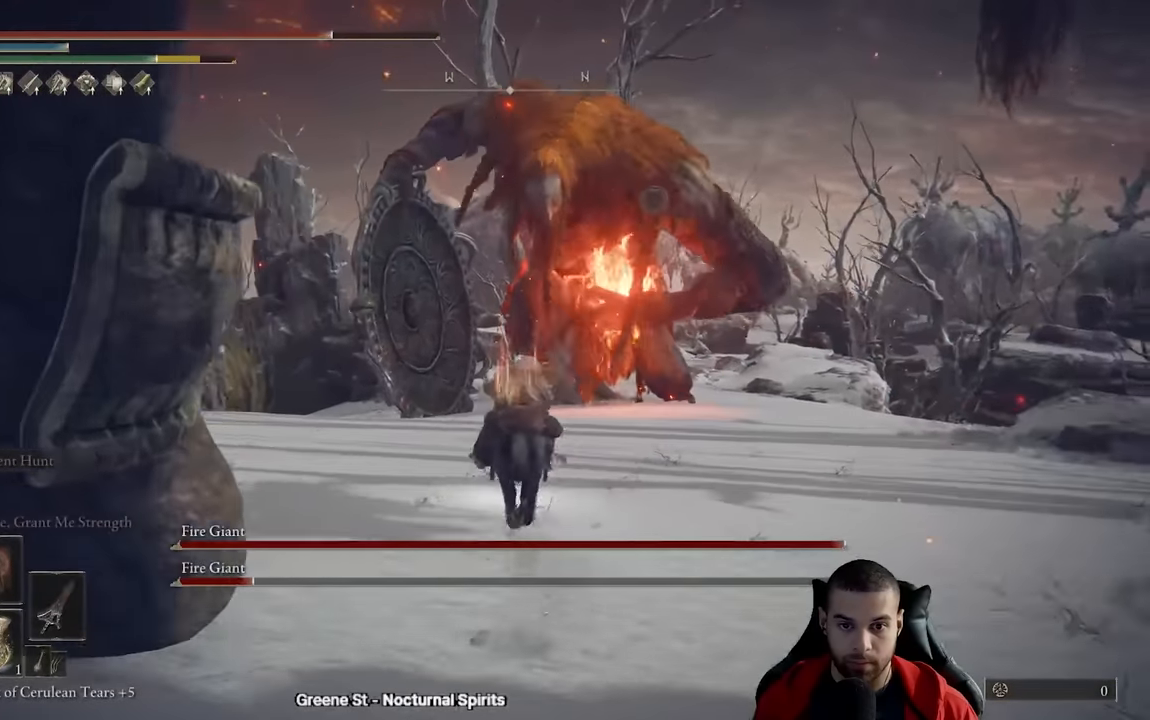
{"buttons": [], "left_stick": "up", "right_stick": "center", "events": [[33, "B", "up"], [250, "B", "down"], [350, "B", "up"], [417, "B", "down"], [500, "B", "up"]]}
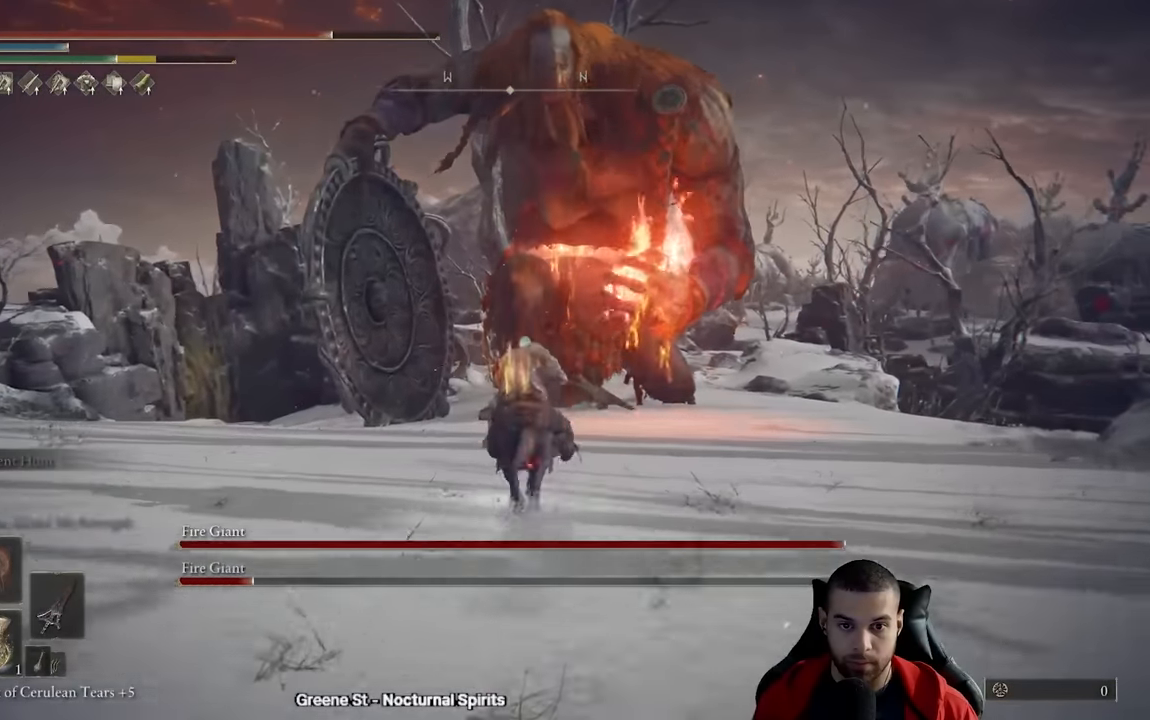
{"buttons": [], "left_stick": "up", "right_stick": "center", "events": [[83, "B", "down"], [167, "B", "up"], [250, "B", "down"], [350, "B", "up"]]}
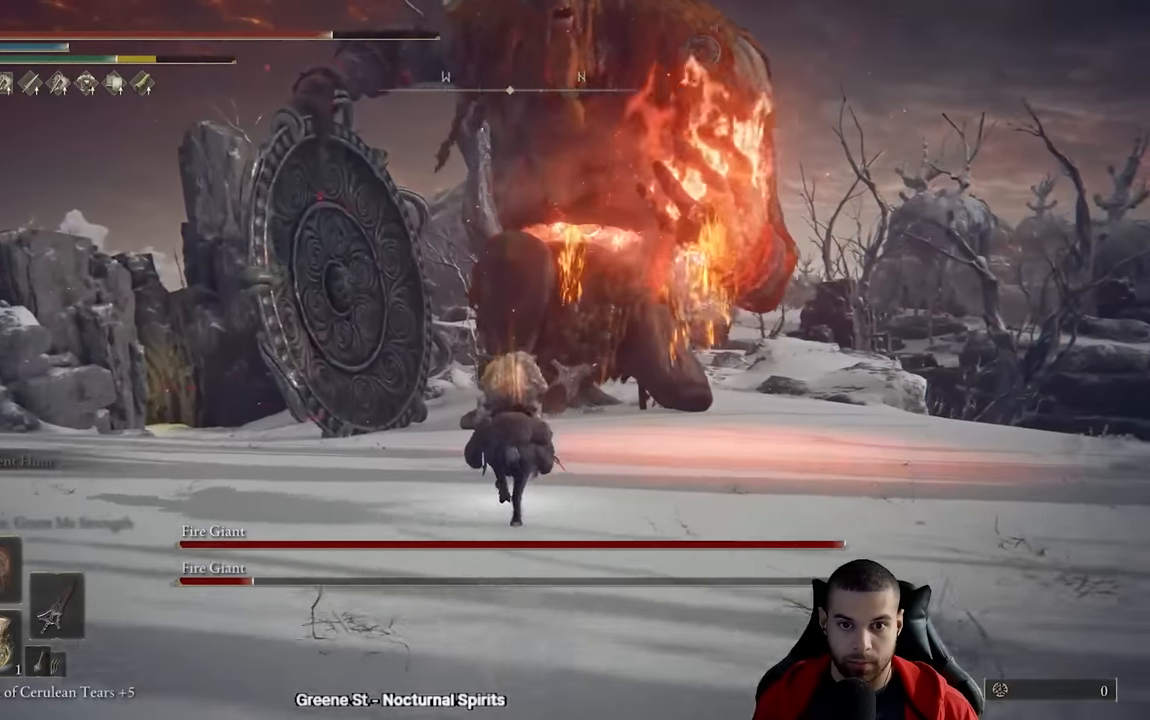
{"buttons": [], "left_stick": "up", "right_stick": "center", "events": [[100, "B", "down"], [167, "B", "up"], [233, "B", "down"], [333, "B", "up"], [400, "B", "down"], [500, "B", "up"]]}
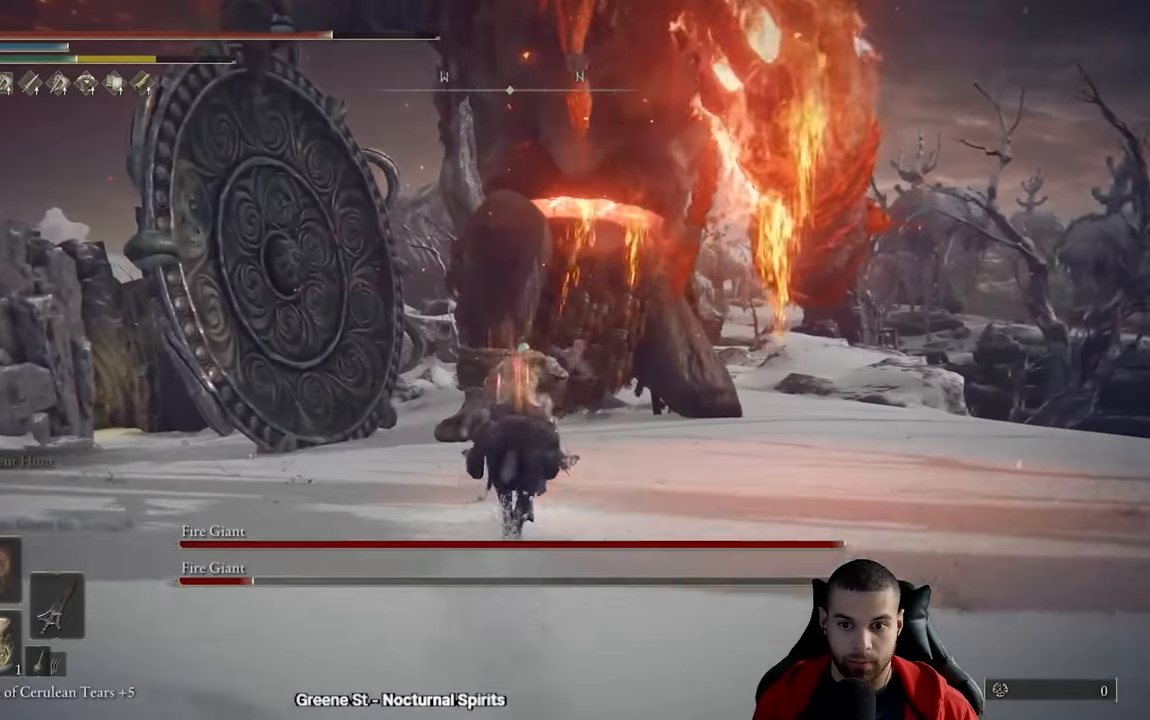
{"buttons": [], "left_stick": "up", "right_stick": "center", "events": [[67, "B", "down"], [167, "B", "up"], [333, "B", "down"], [433, "B", "up"]]}
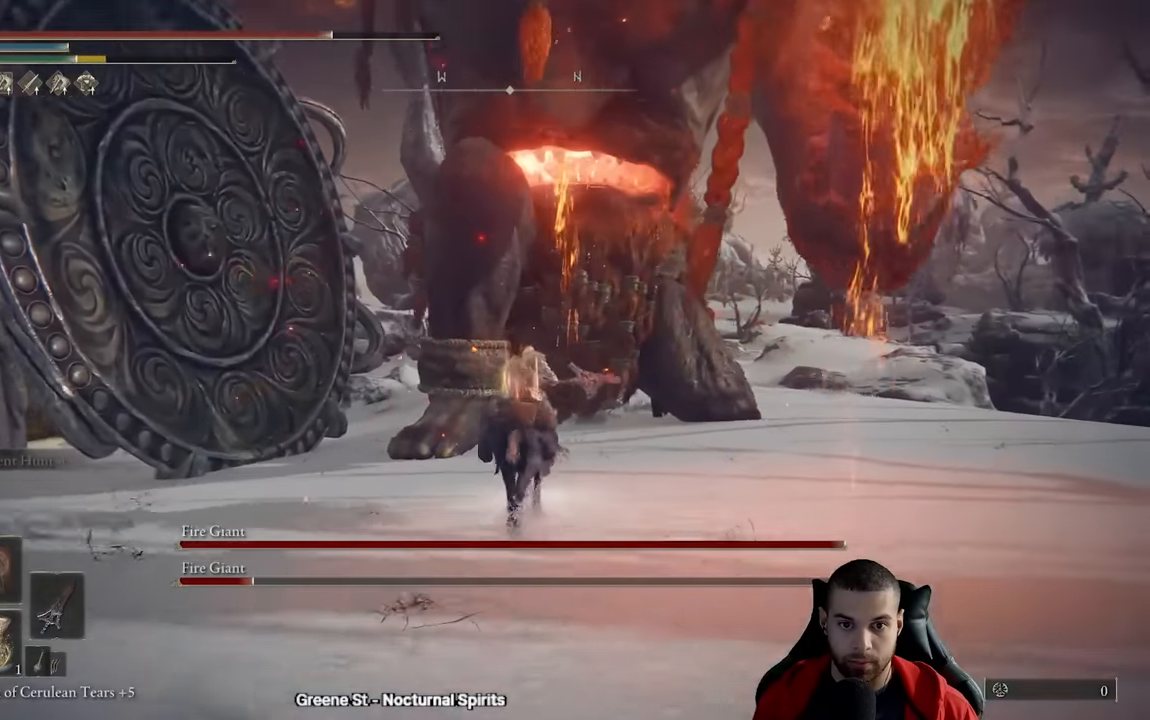
{"buttons": [], "left_stick": "up", "right_stick": "center", "events": [[17, "B", "down"], [100, "B", "up"], [183, "B", "down"], [267, "B", "up"]]}
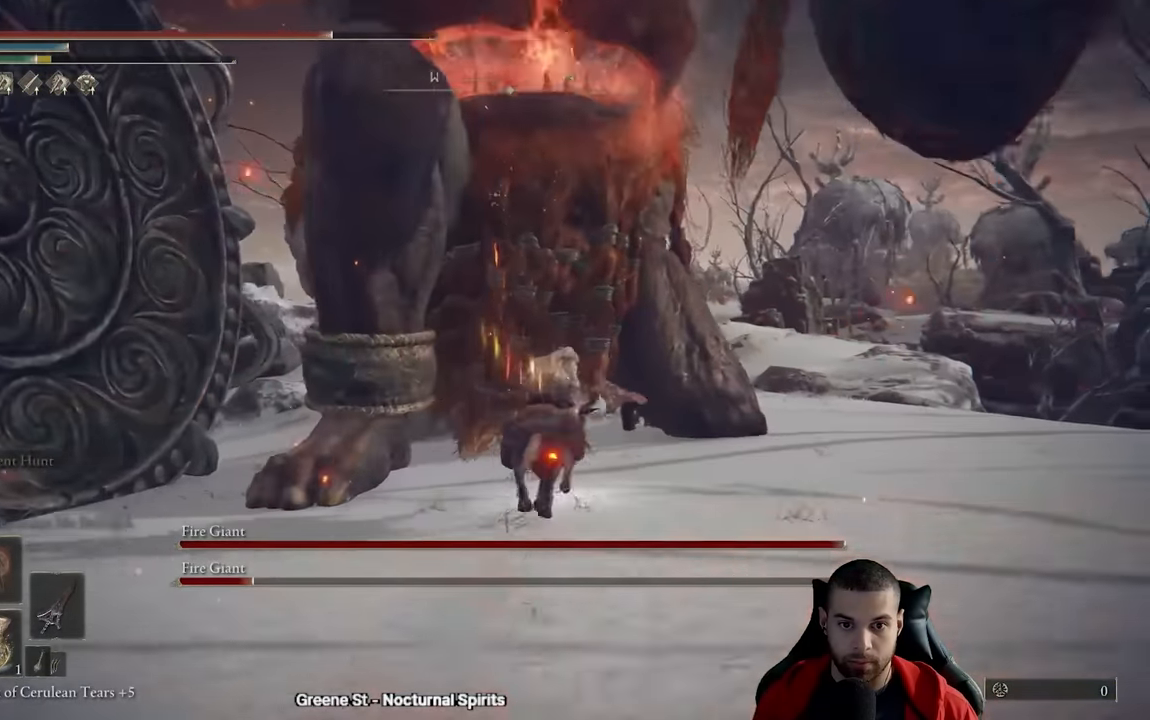
{"buttons": [], "left_stick": "up", "right_stick": "center", "events": [[117, "L3", "down"], [183, "R3", "down"], [267, "L3", "up"], [300, "R3", "up"]]}
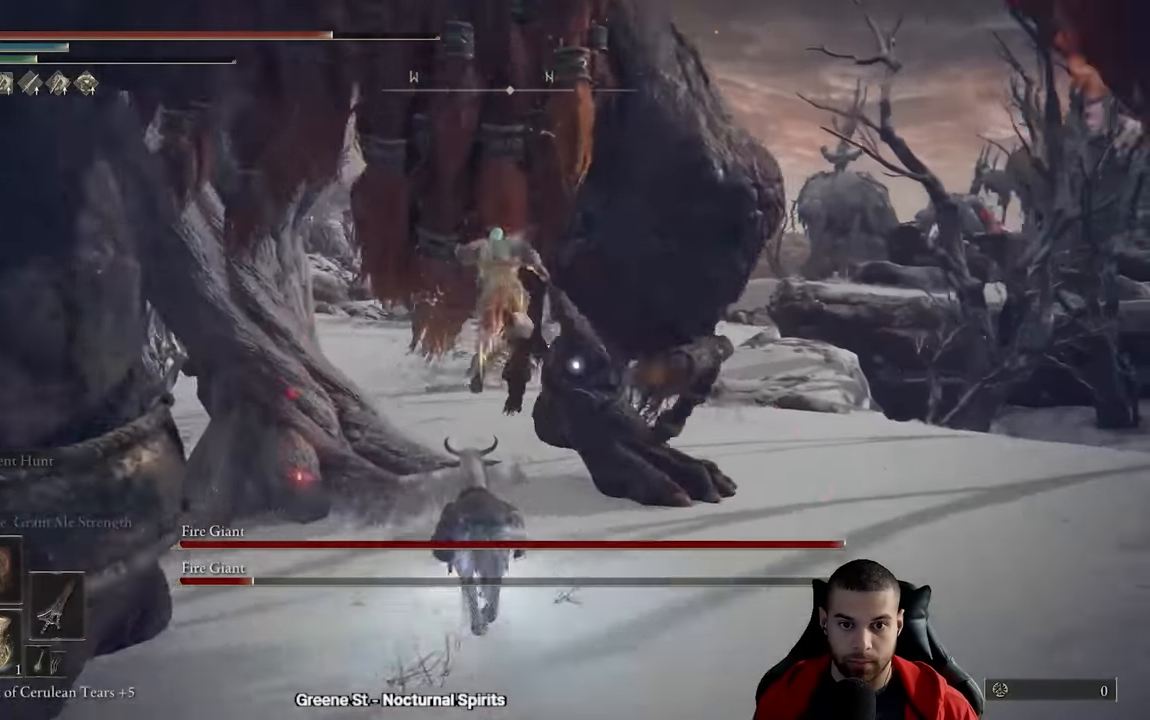
{"buttons": ["R2"], "left_stick": "up", "right_stick": "right", "events": [[117, "R3", "down"], [233, "R3", "up"], [233, "right_stick", "right"], [500, "R2", "down"]]}
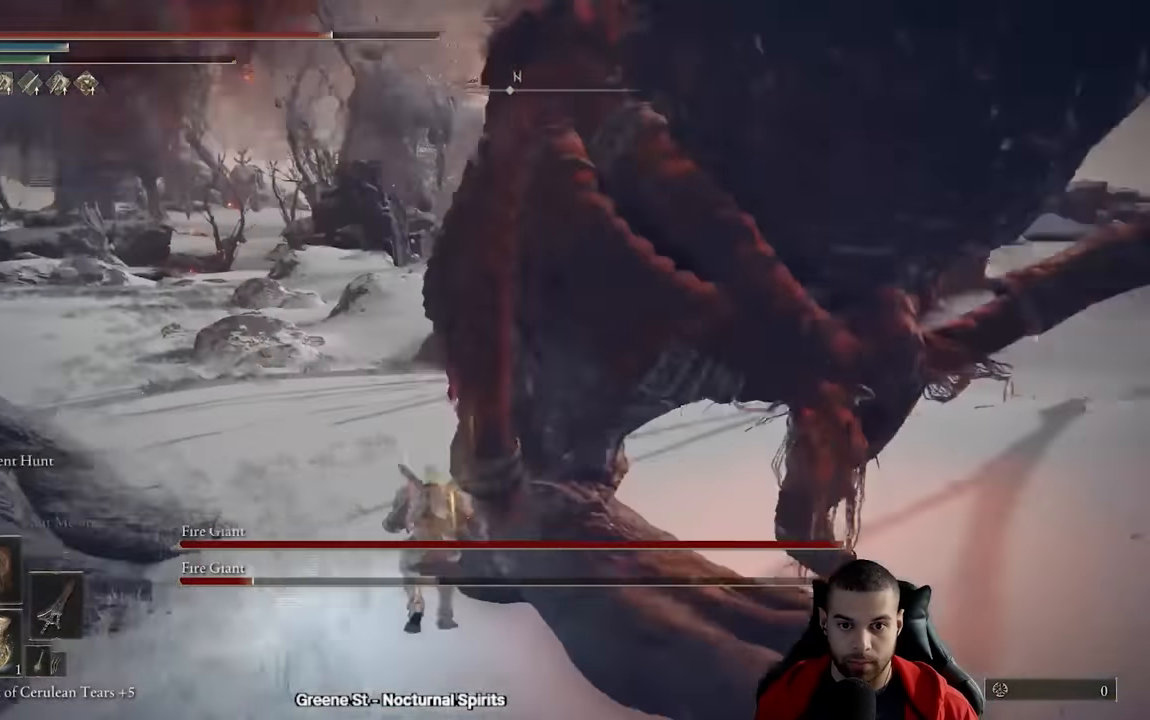
{"buttons": ["R2"], "left_stick": "up", "right_stick": "right", "events": []}
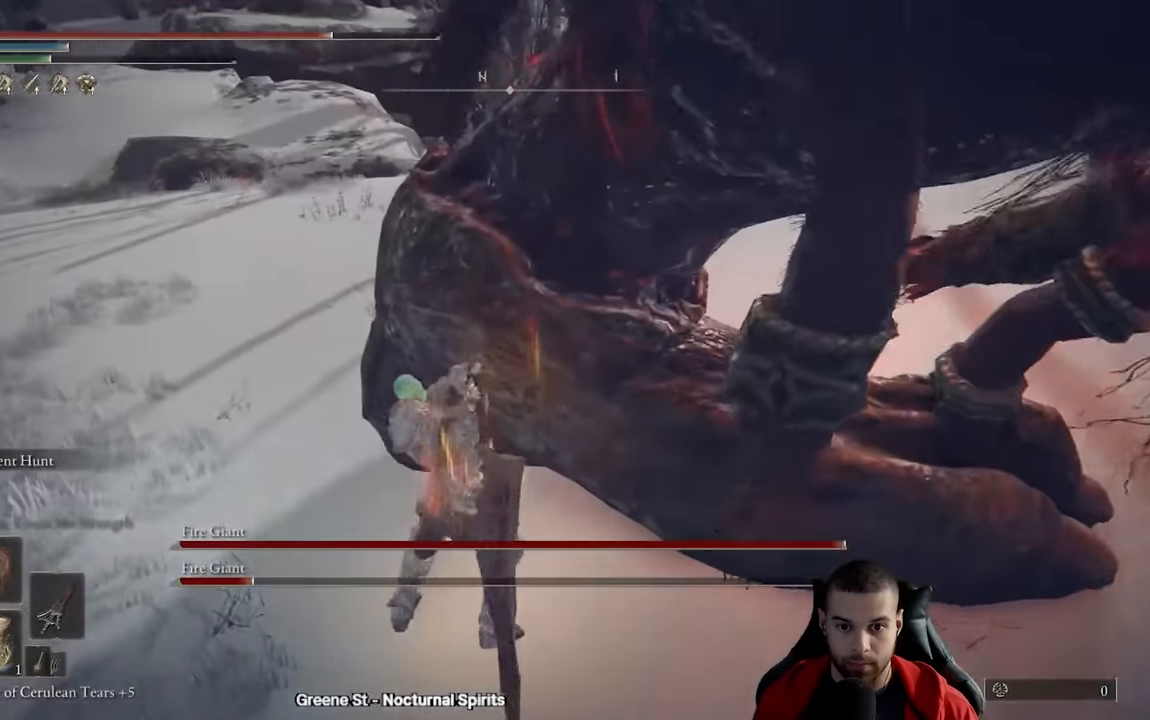
{"buttons": ["R2"], "left_stick": "up-right", "right_stick": "up-right", "events": [[183, "right_stick", "up-right"], [233, "left_stick", "up-right"]]}
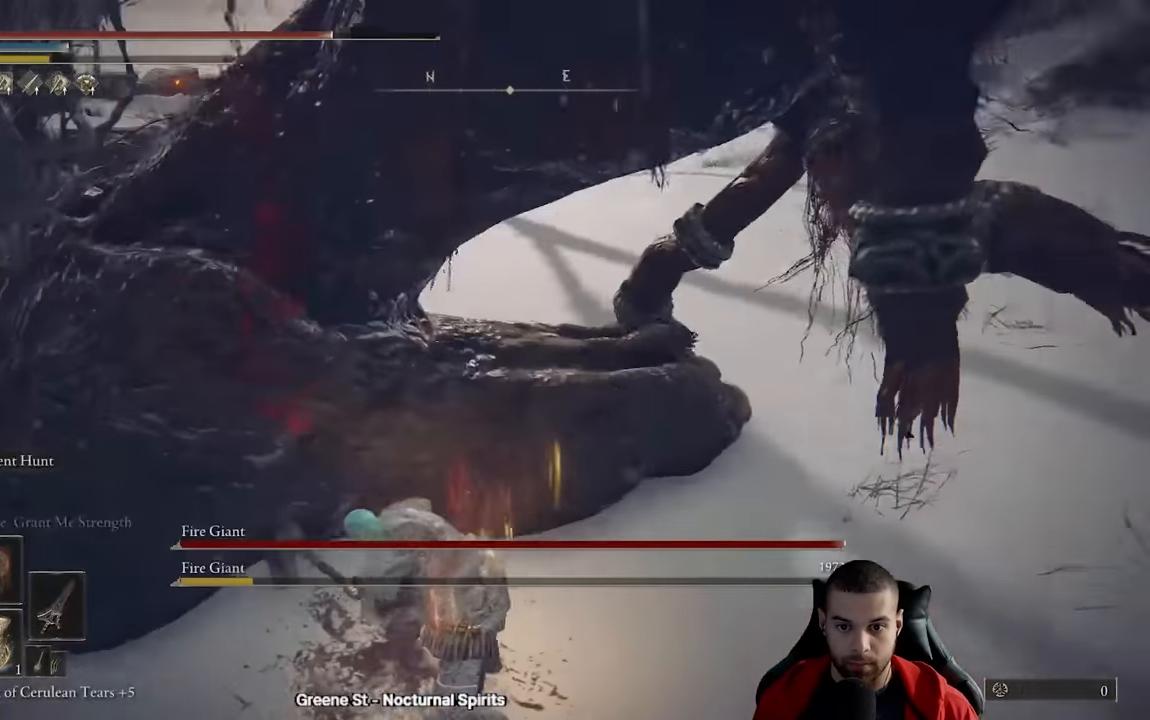
{"buttons": [], "left_stick": "down-left", "right_stick": "right", "events": [[33, "right_stick", "center"], [83, "R2", "up"], [117, "left_stick", "up-left"], [150, "right_stick", "left"], [217, "left_stick", "left"], [317, "left_stick", "down-left"], [350, "right_stick", "right"]]}
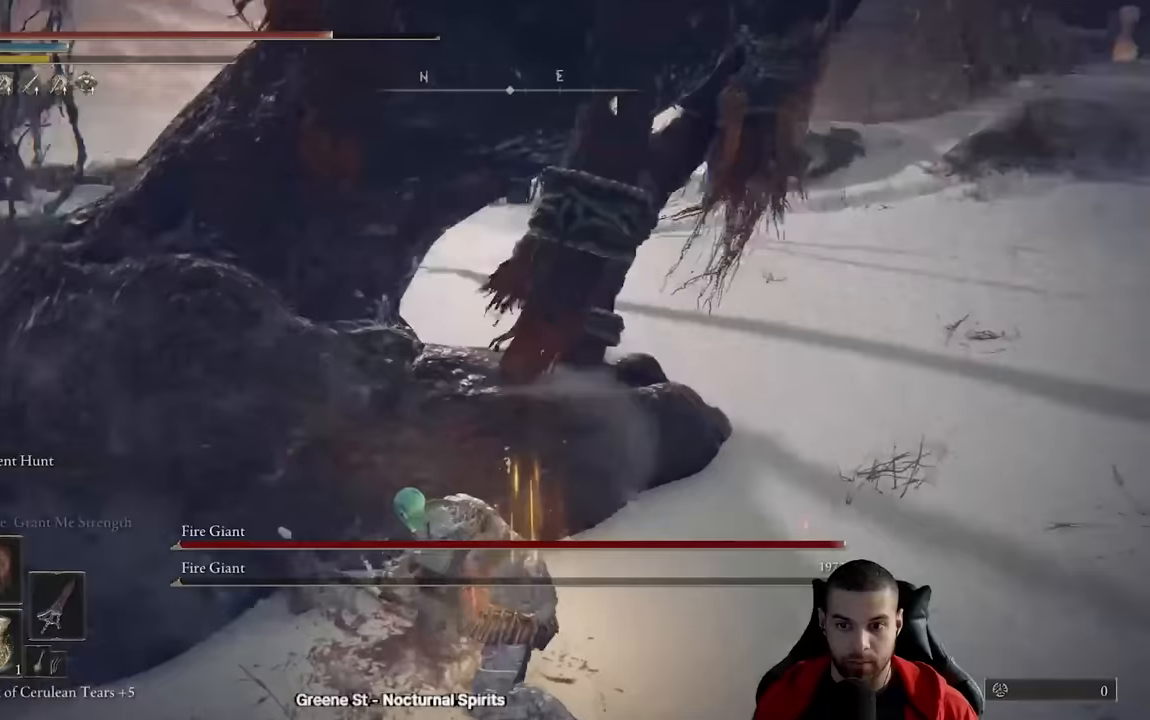
{"buttons": [], "left_stick": "down-left", "right_stick": "right", "events": [[50, "right_stick", "center"], [100, "B", "down"], [183, "B", "up"], [350, "right_stick", "right"]]}
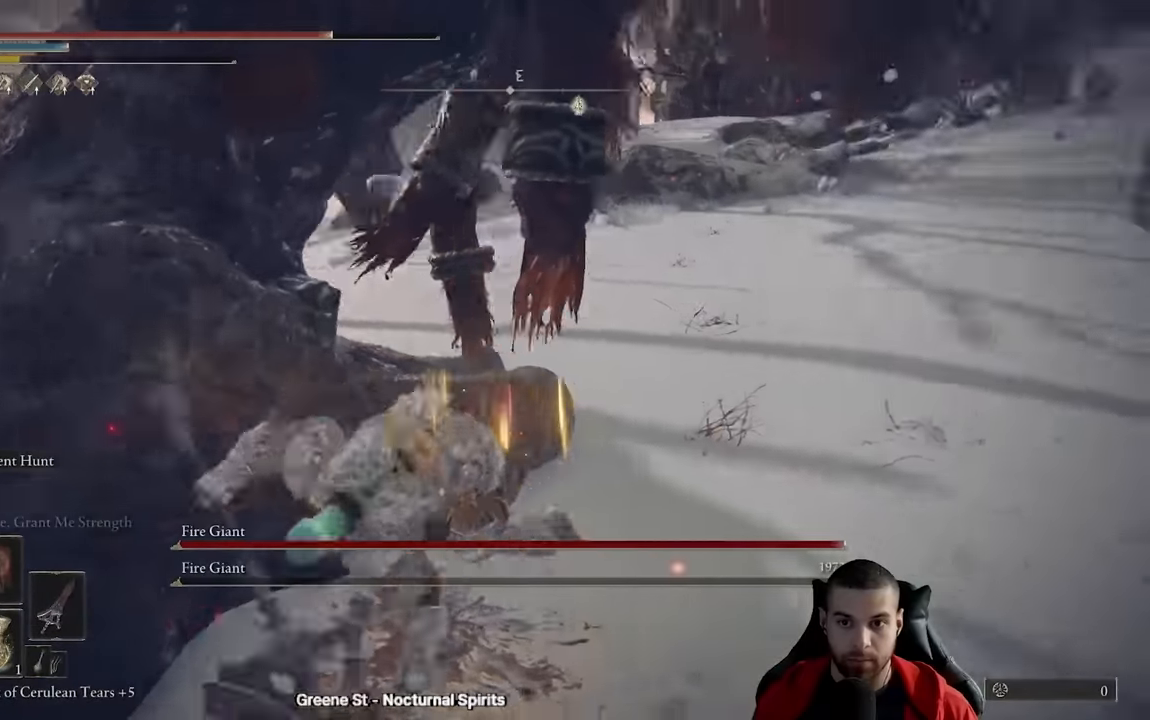
{"buttons": ["B", "DPAD_DOWN"], "left_stick": "down-left", "right_stick": "center", "events": [[200, "right_stick", "center"], [367, "B", "down"], [500, "DPAD_DOWN", "down"]]}
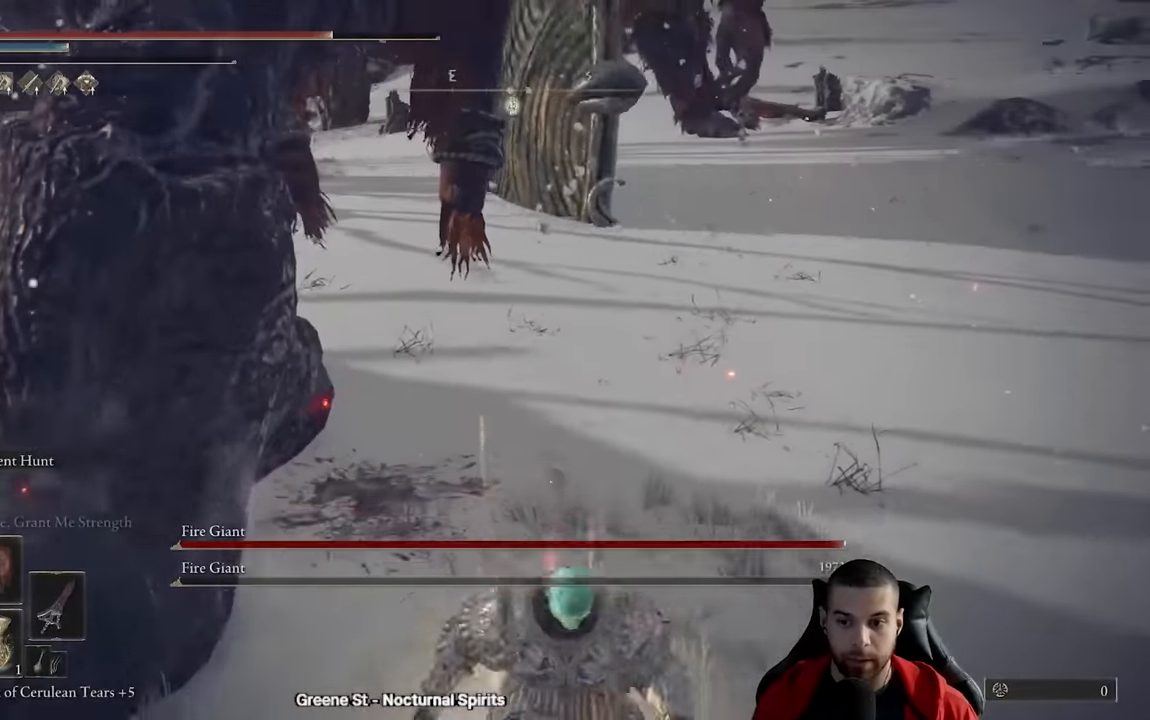
{"buttons": ["B"], "left_stick": "down-left", "right_stick": "right"}
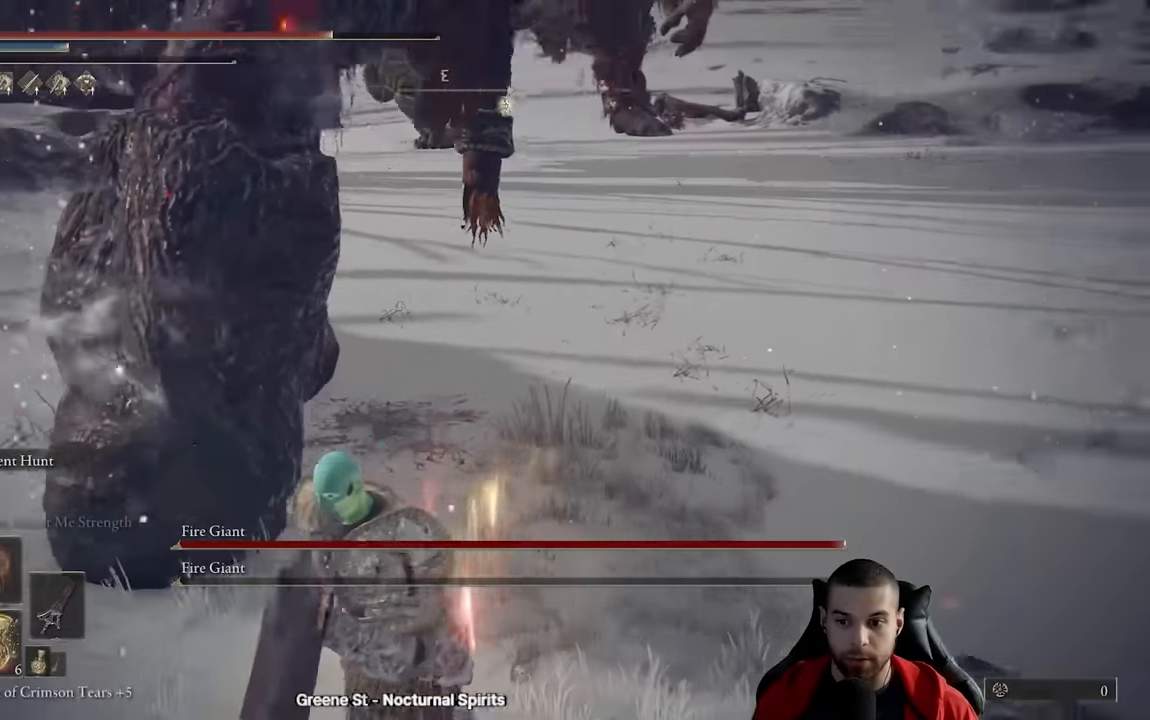
{"buttons": ["B", "X"], "left_stick": "down", "right_stick": "center", "events": [[33, "right_stick", "center"], [450, "X", "down"], [500, "left_stick", "down"]]}
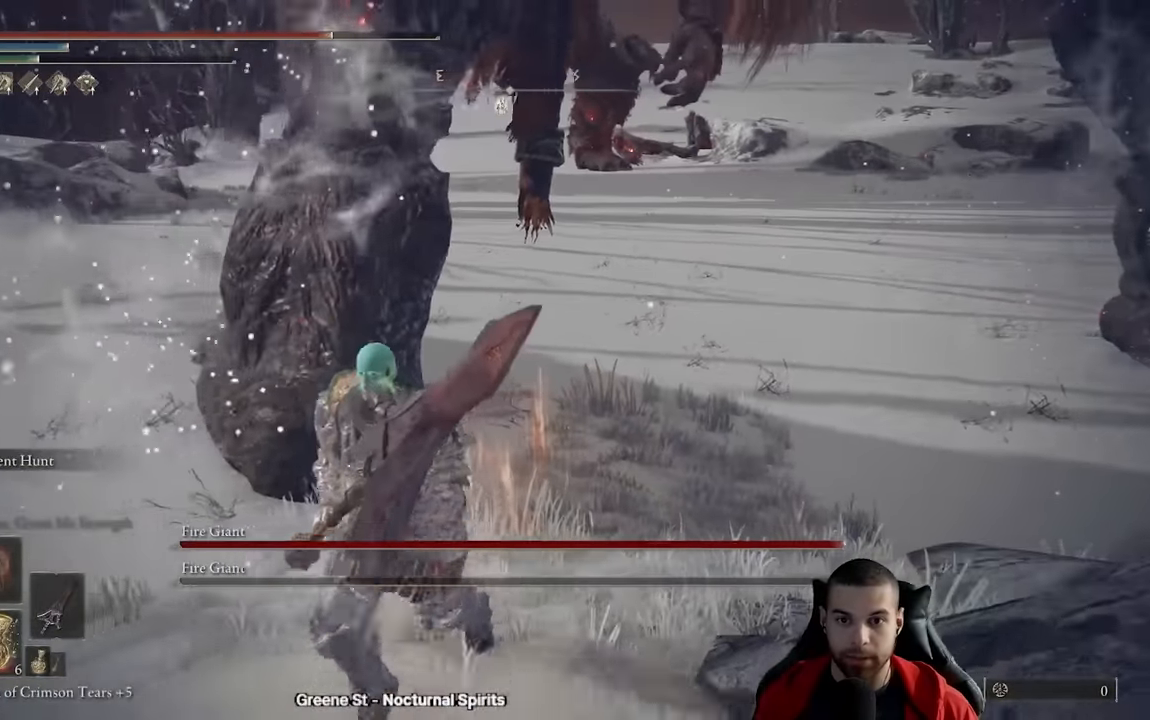
{"buttons": ["B"], "left_stick": "down", "right_stick": "center", "events": [[100, "X", "up"], [283, "right_stick", "up"], [383, "right_stick", "center"]]}
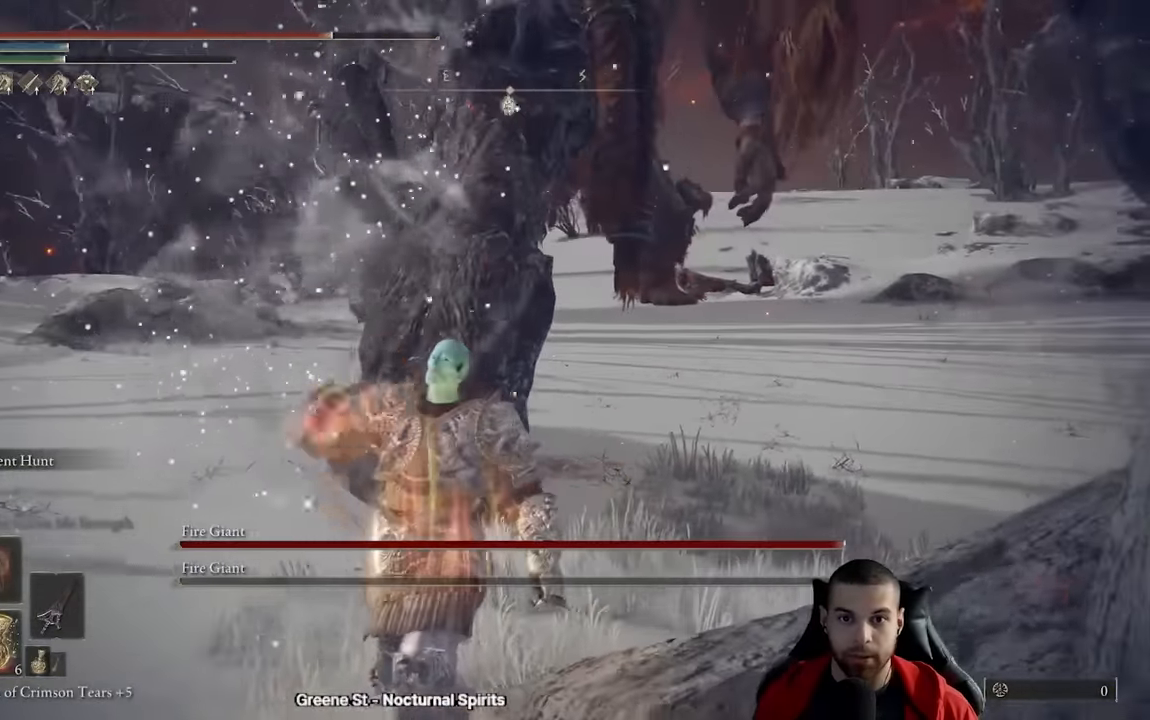
{"buttons": ["B"], "left_stick": "down", "right_stick": "center", "events": []}
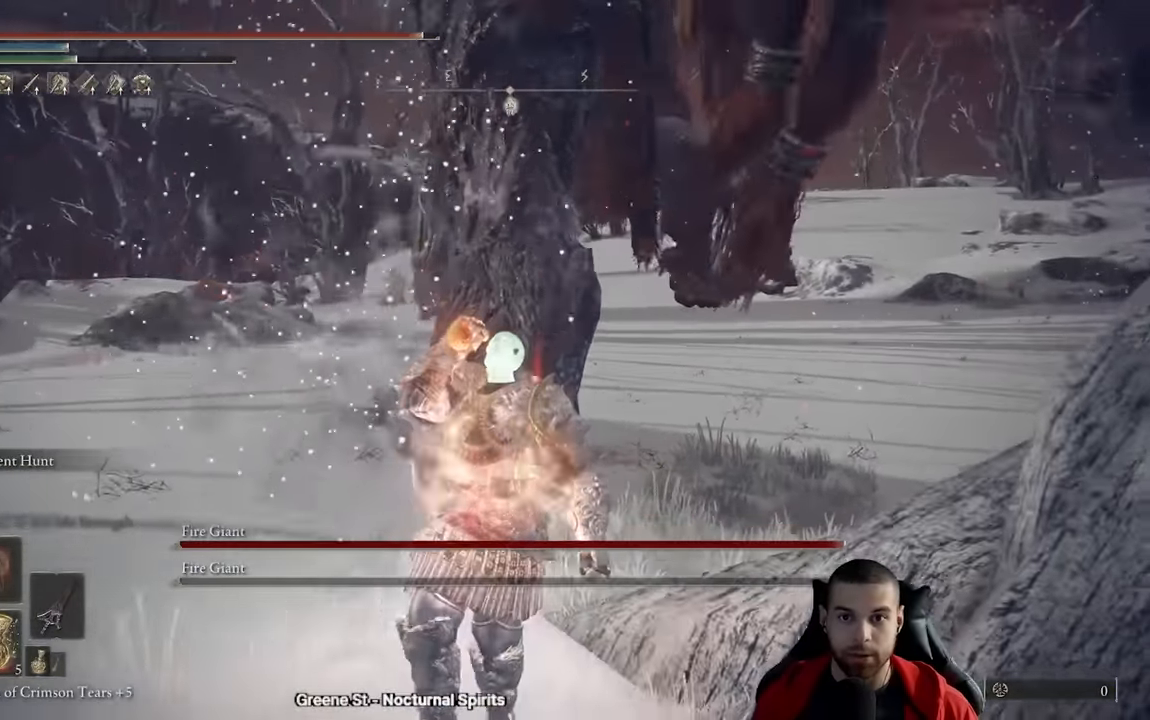
{"buttons": [], "left_stick": "down", "right_stick": "center", "events": [[117, "B", "up"]]}
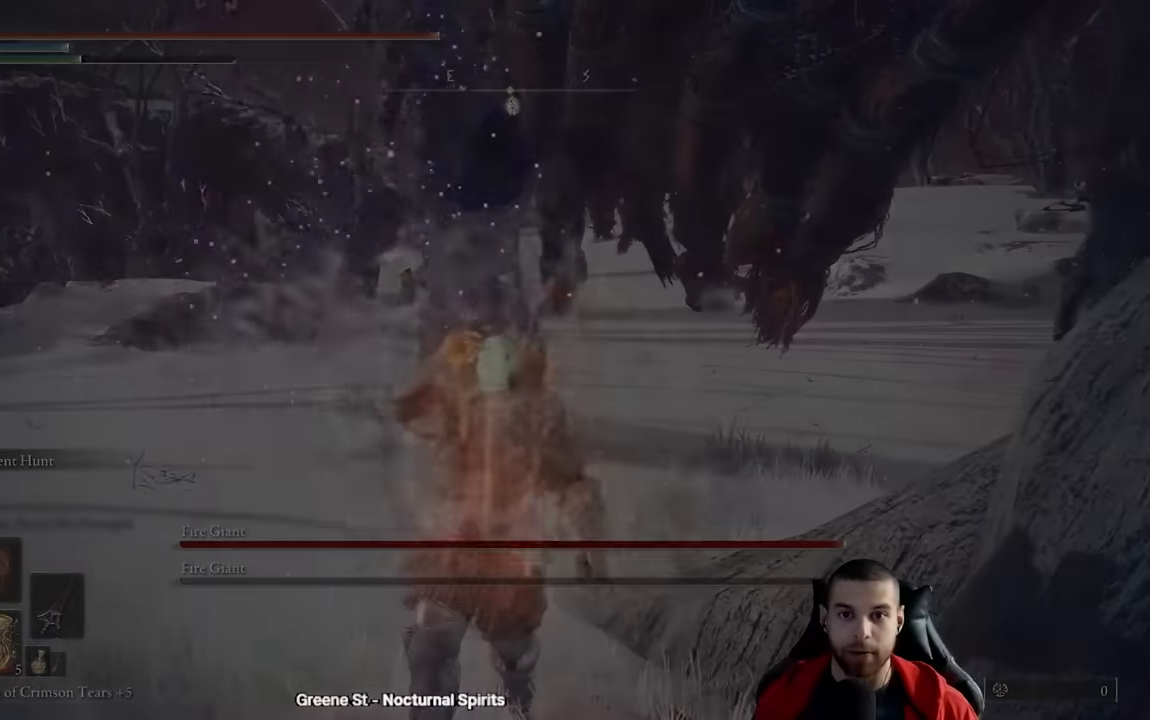
{"buttons": [], "left_stick": "center", "right_stick": "center", "events": [[200, "left_stick", "center"]]}
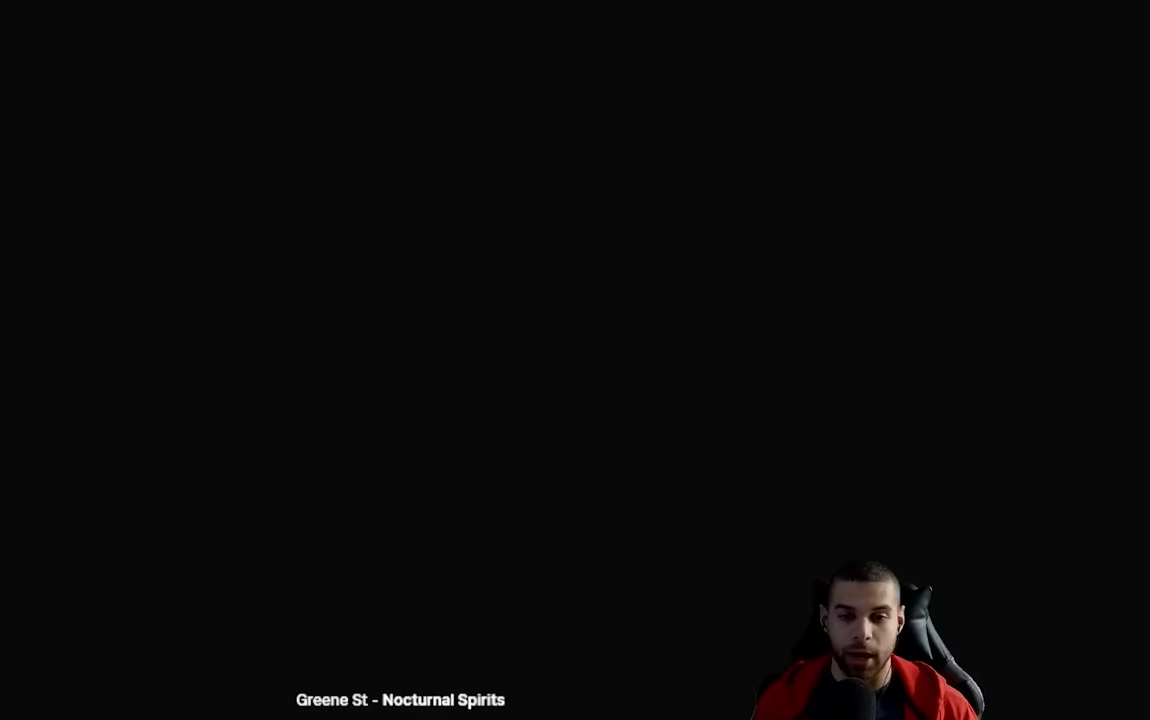
{"buttons": ["START"], "left_stick": "center", "right_stick": "center", "events": [[433, "START", "down"]]}
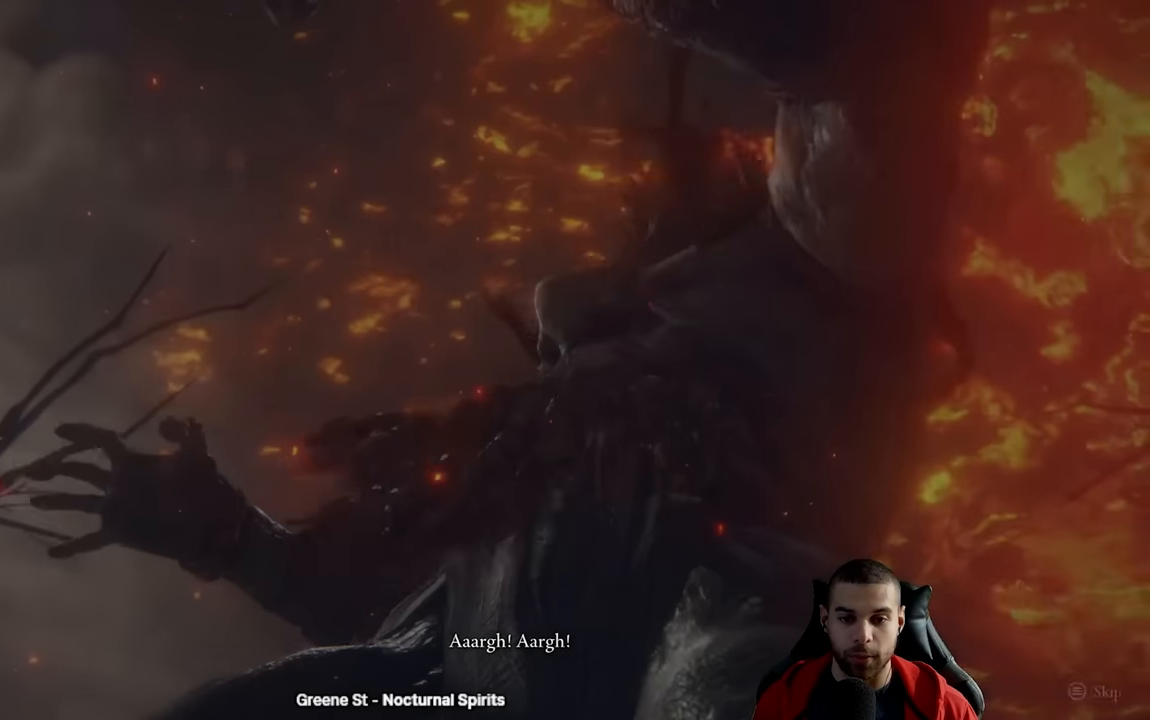
{"buttons": [], "left_stick": "up", "right_stick": "center", "events": [[33, "START", "up"], [100, "START", "down"], [216, "START", "up"], [483, "left_stick", "up"]]}
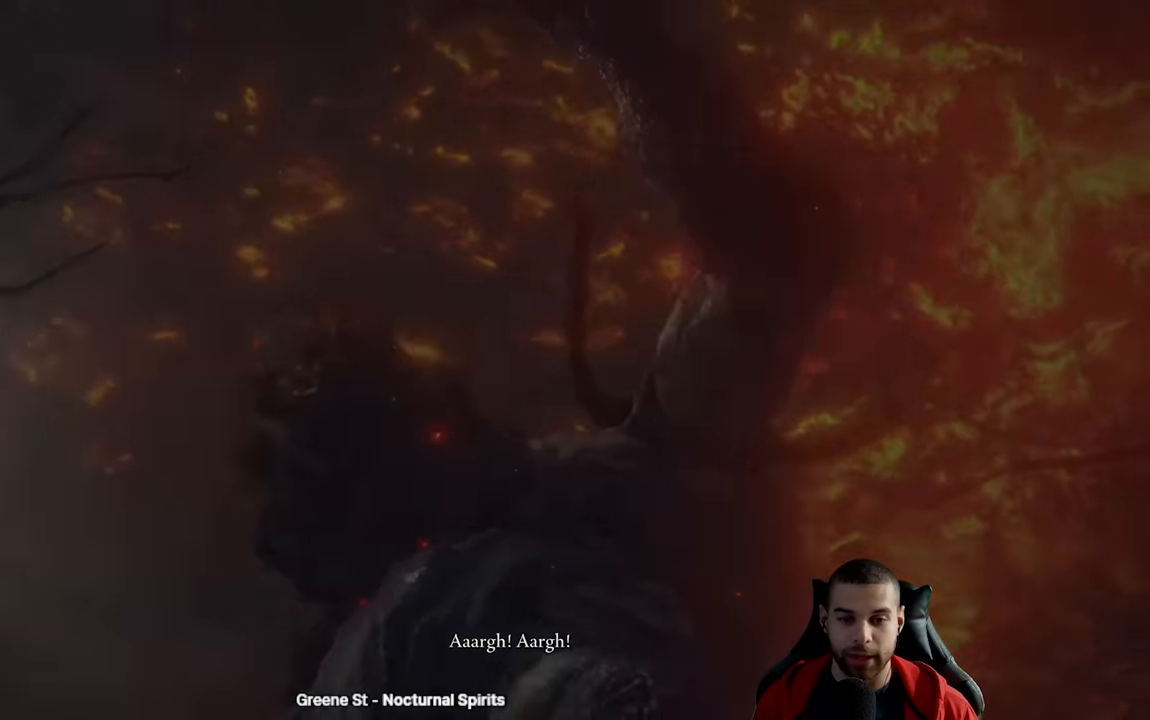
{"buttons": ["Y"], "left_stick": "up", "right_stick": "center", "events": [[333, "Y", "down"]]}
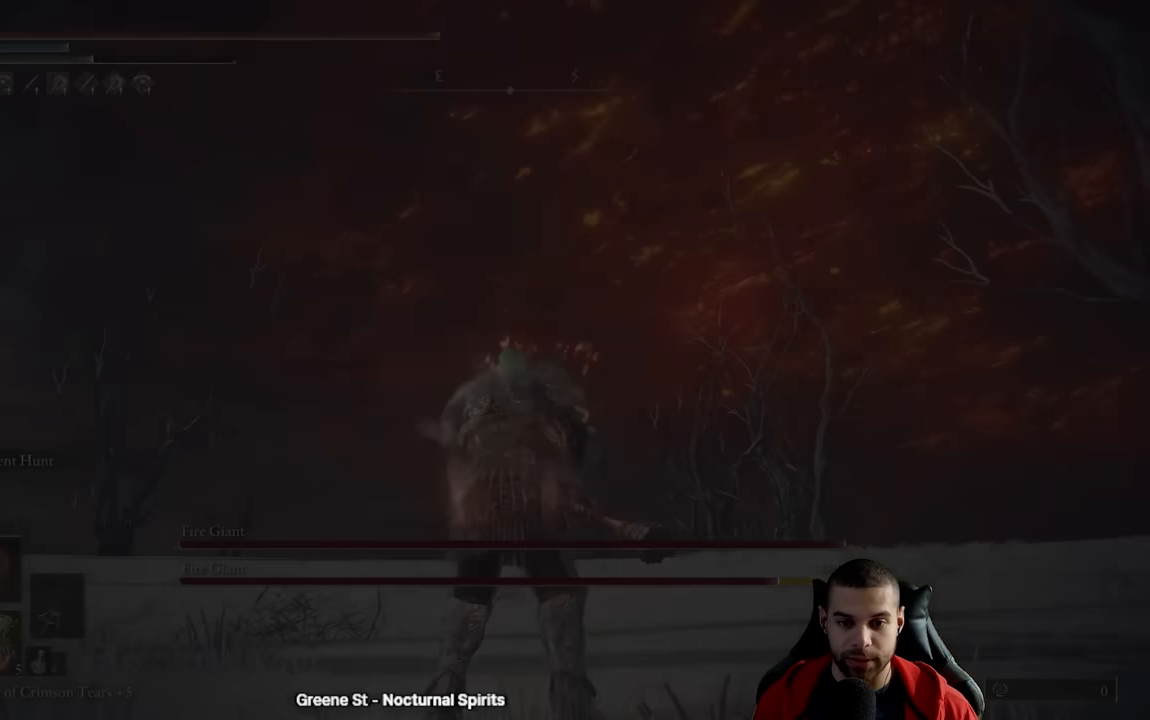
{"buttons": ["L1"], "left_stick": "up", "right_stick": "center", "events": [[166, "R1", "down"], [300, "R1", "up"], [300, "Y", "up"], [383, "right_stick", "down"], [466, "L1", "down"], [500, "right_stick", "center"]]}
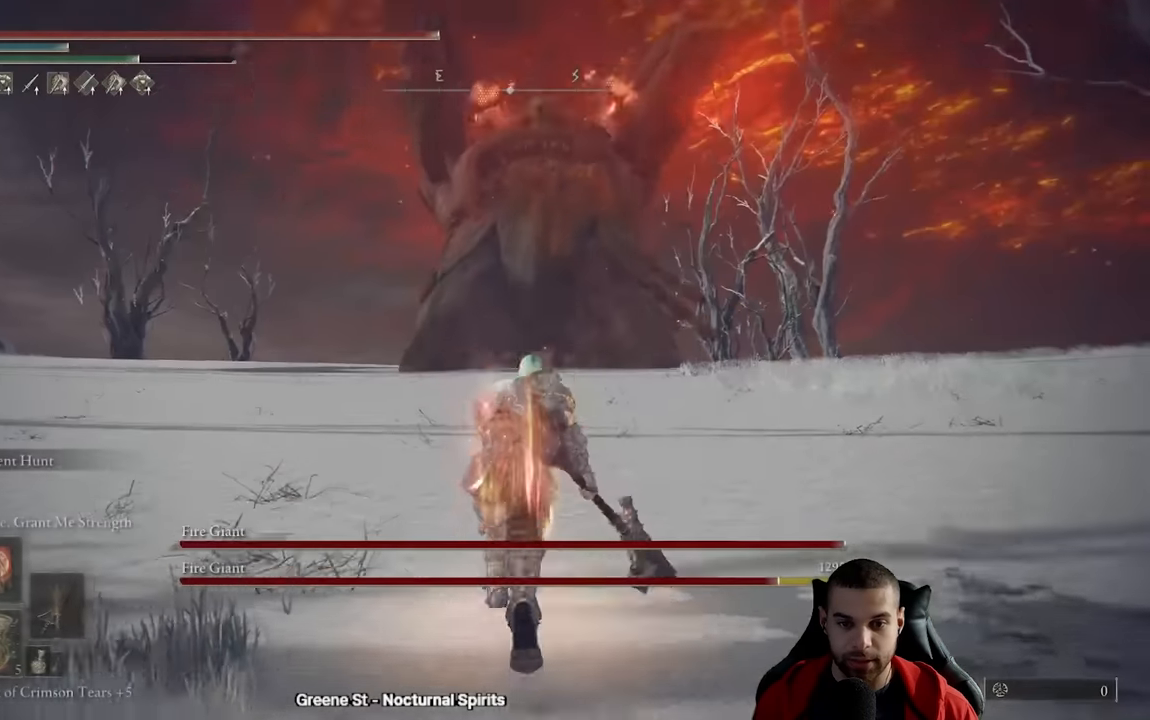
{"buttons": [], "left_stick": "up", "right_stick": "center", "events": [[83, "L1", "up"], [133, "L1", "down"], [216, "L1", "up"], [283, "L1", "down"], [366, "L1", "up"], [433, "L1", "down"], [500, "L1", "up"]]}
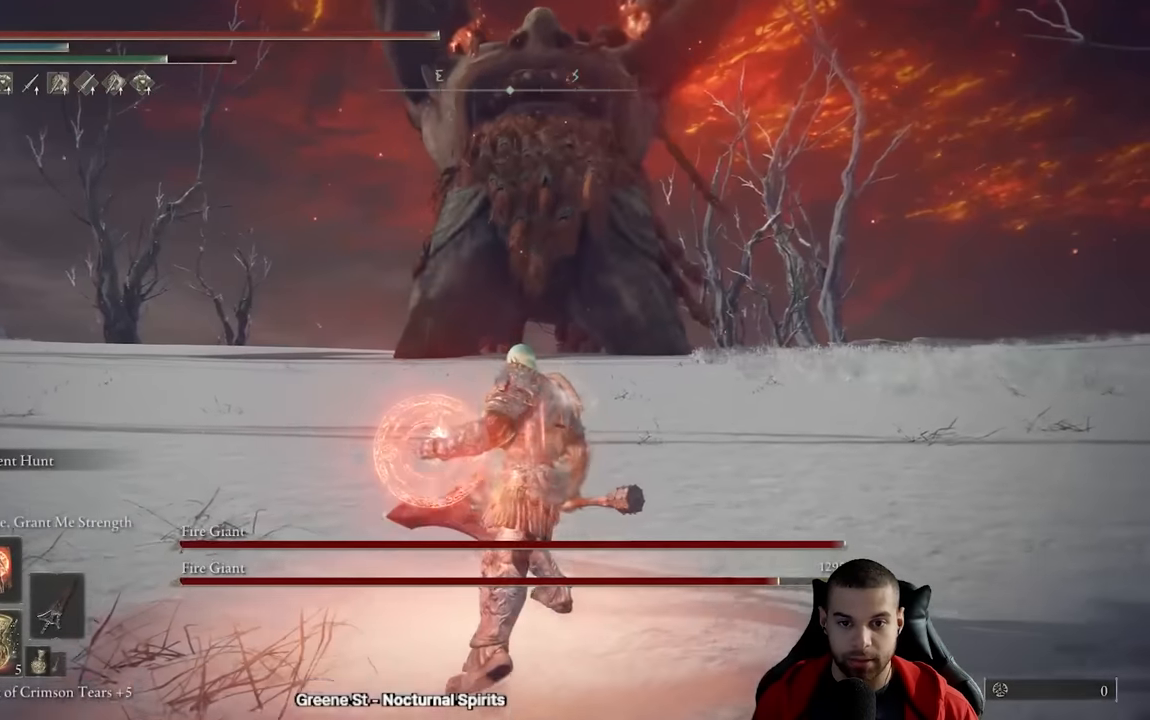
{"buttons": [], "left_stick": "up", "right_stick": "center", "events": [[66, "L1", "down"], [166, "L1", "up"], [216, "L1", "down"], [233, "right_stick", "left"], [316, "L1", "up"], [350, "right_stick", "center"]]}
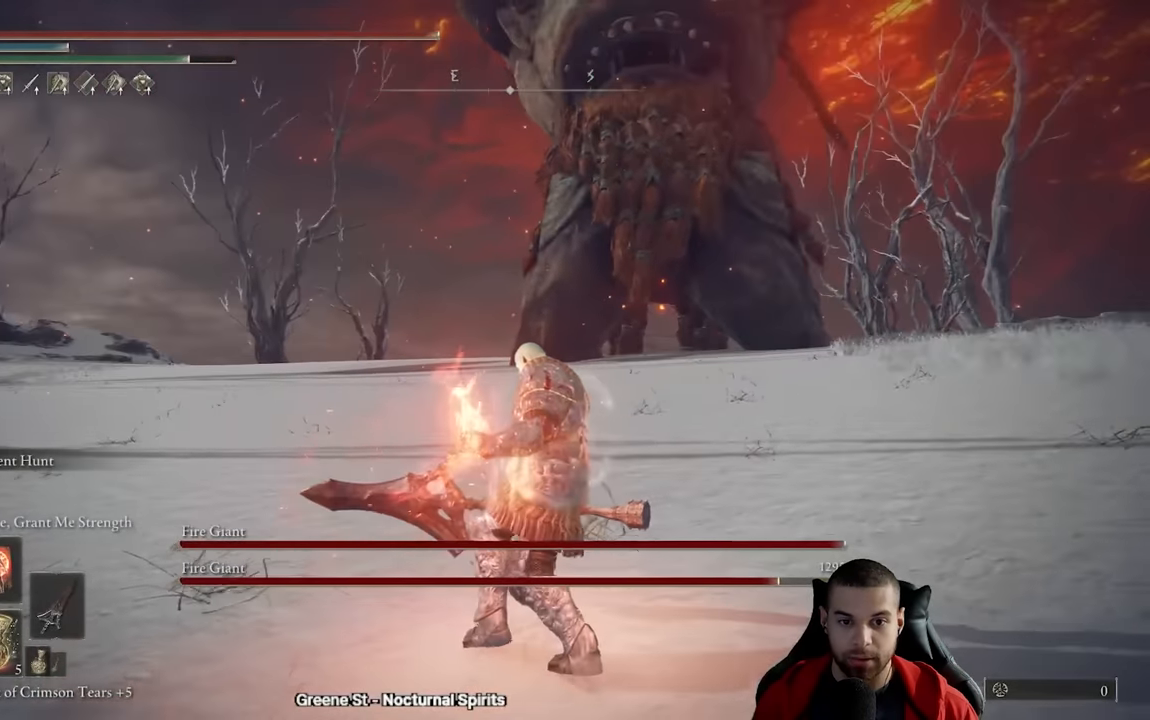
{"buttons": [], "left_stick": "up", "right_stick": "center", "events": []}